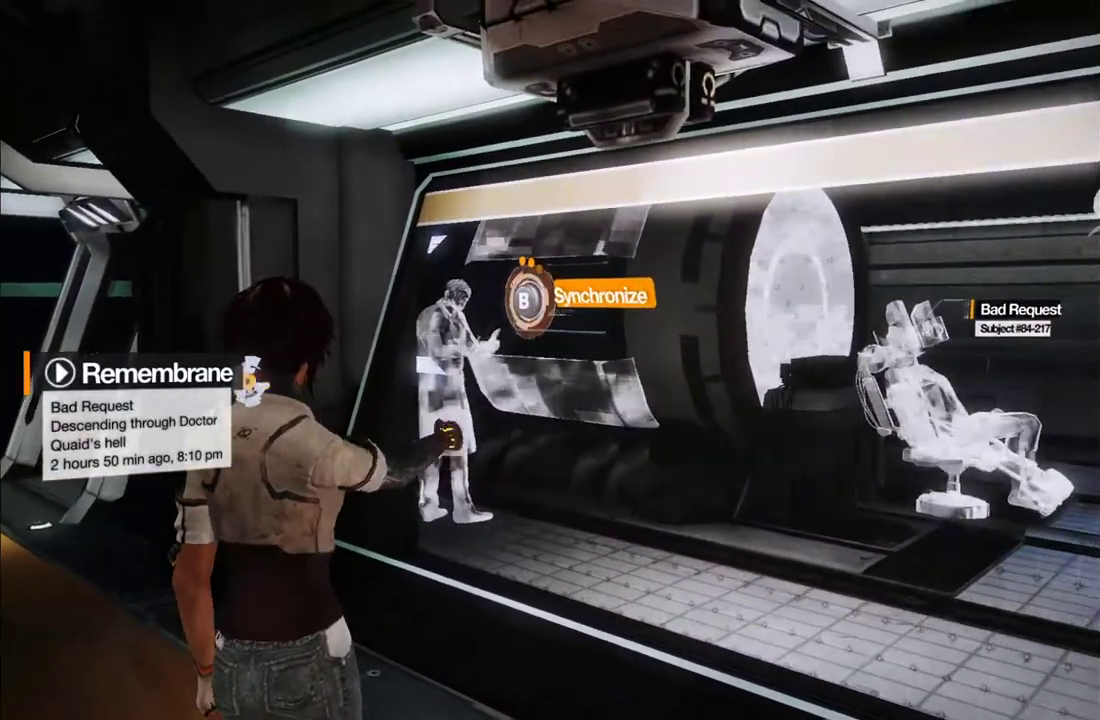
Gameplay with a controller (Xbox layout); each line is a JSON object with the inputs held at the frame after it. "events" lists button and stick changes between this image and that frame as [ms after this image, input, new state], when the widget could be followed in between. This overlay highlights the sticks when they move; stick clicks (L3 R3) are not distinguishable. Not read: L3 R3.
{"buttons": ["L1"], "left_stick": "center", "right_stick": "center", "events": [[83, "R1", "down"], [150, "R1", "up"], [217, "B", "down"], [317, "B", "up"], [383, "B", "down"], [483, "B", "up"]]}
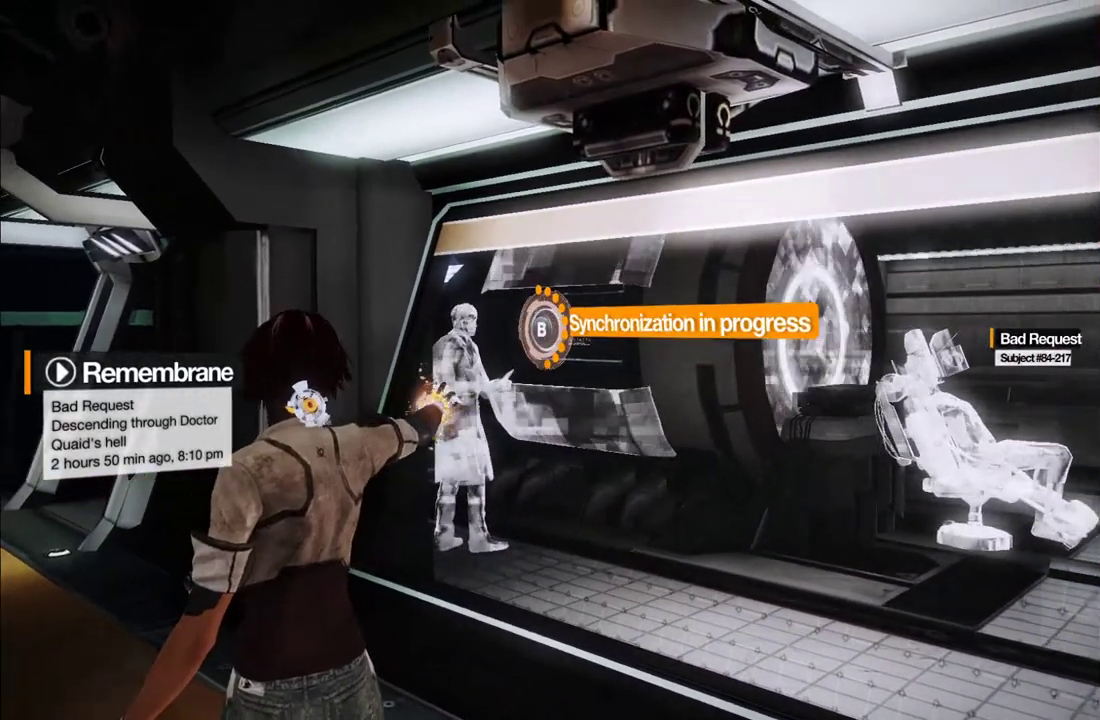
{"buttons": ["B", "L1"], "left_stick": "center", "right_stick": "center", "events": [[50, "B", "down"], [117, "B", "up"], [183, "B", "down"], [250, "B", "up"], [317, "B", "down"], [400, "B", "up"], [467, "B", "down"]]}
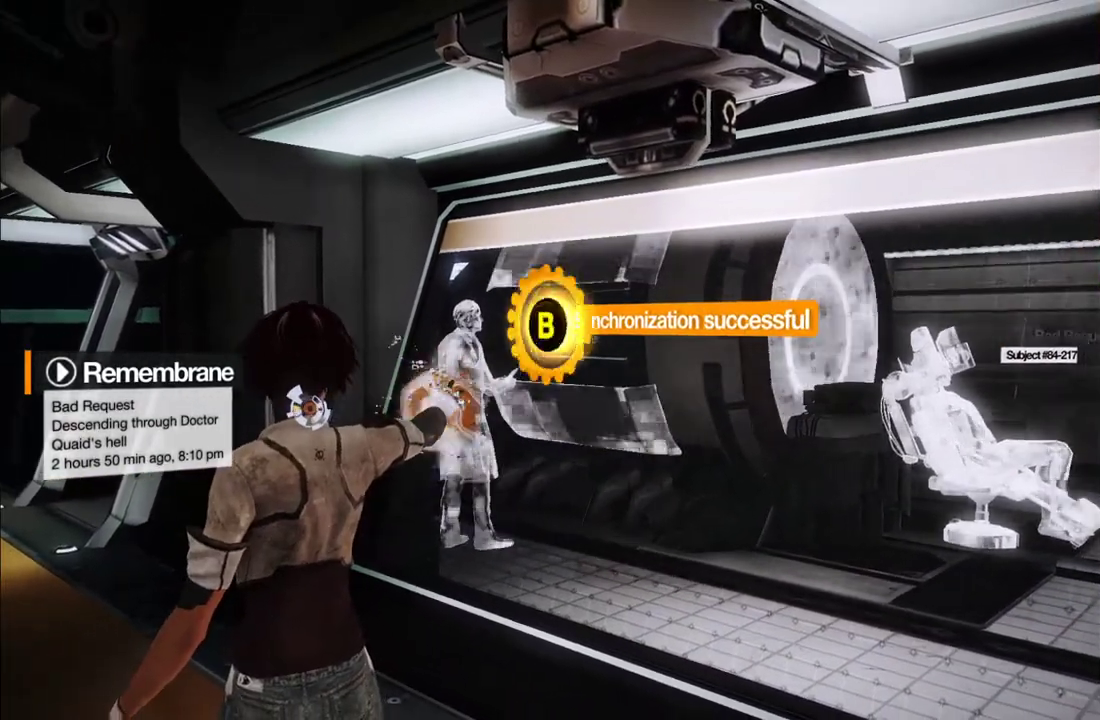
{"buttons": ["B", "L1"], "left_stick": "center", "right_stick": "center", "events": [[50, "B", "up"], [117, "B", "down"], [183, "B", "up"], [250, "B", "down"], [333, "B", "up"], [417, "B", "down"]]}
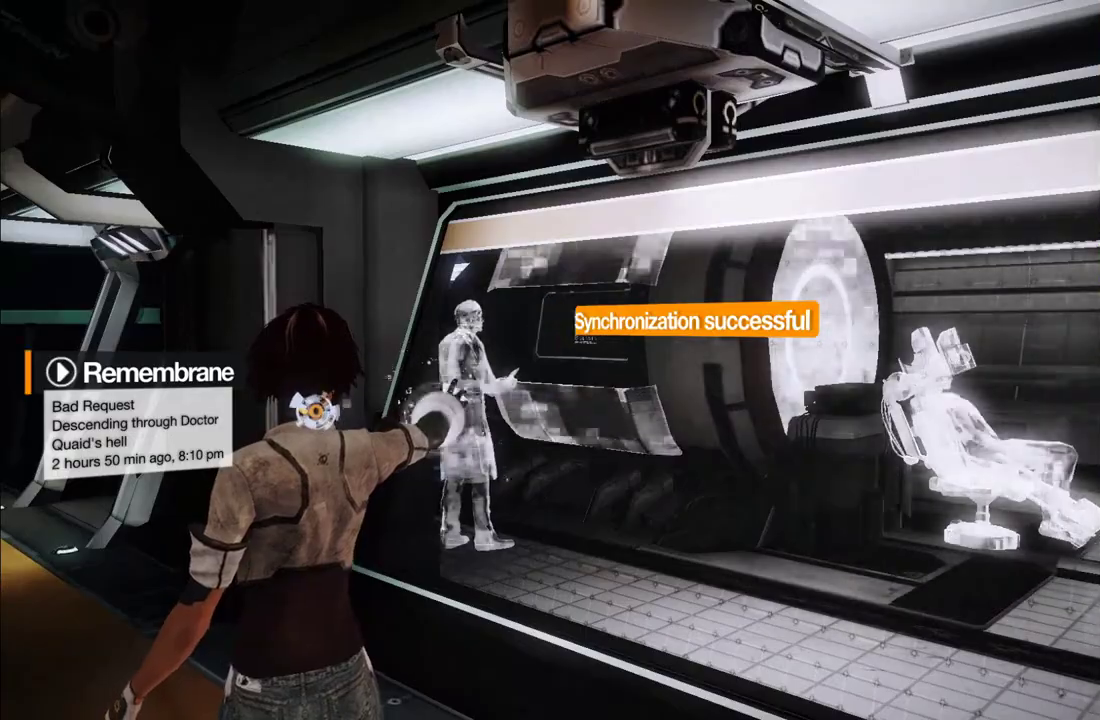
{"buttons": ["L1"], "left_stick": "center", "right_stick": "center", "events": [[67, "B", "up"]]}
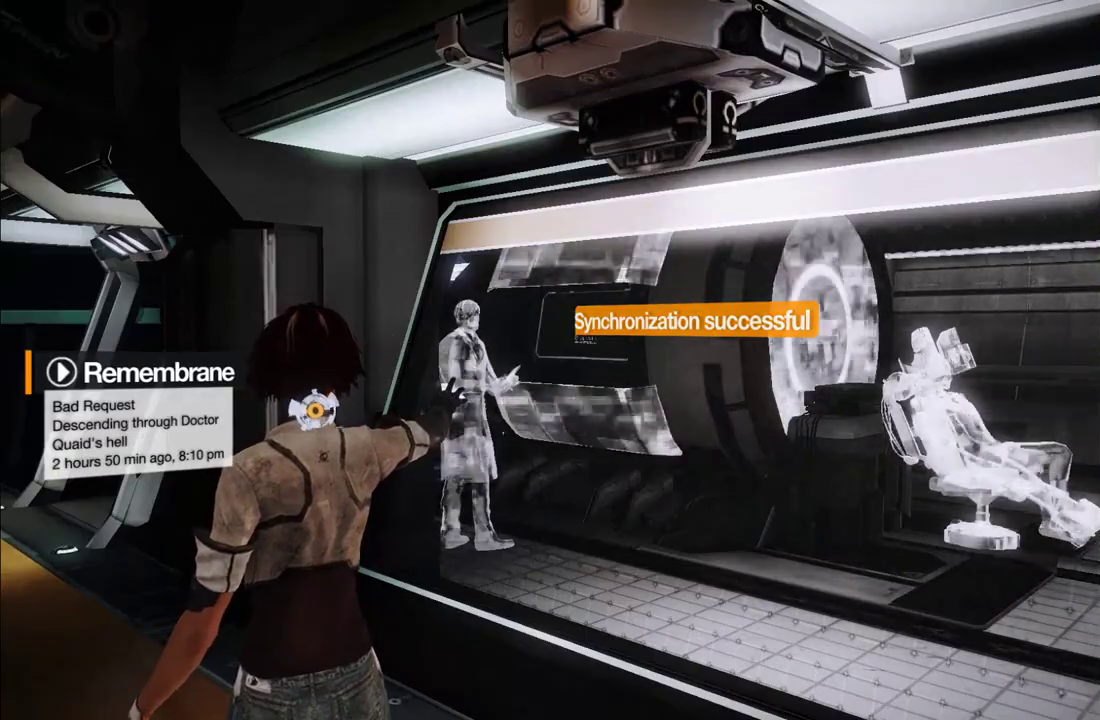
{"buttons": [], "left_stick": "center", "right_stick": "center", "events": [[300, "L1", "up"]]}
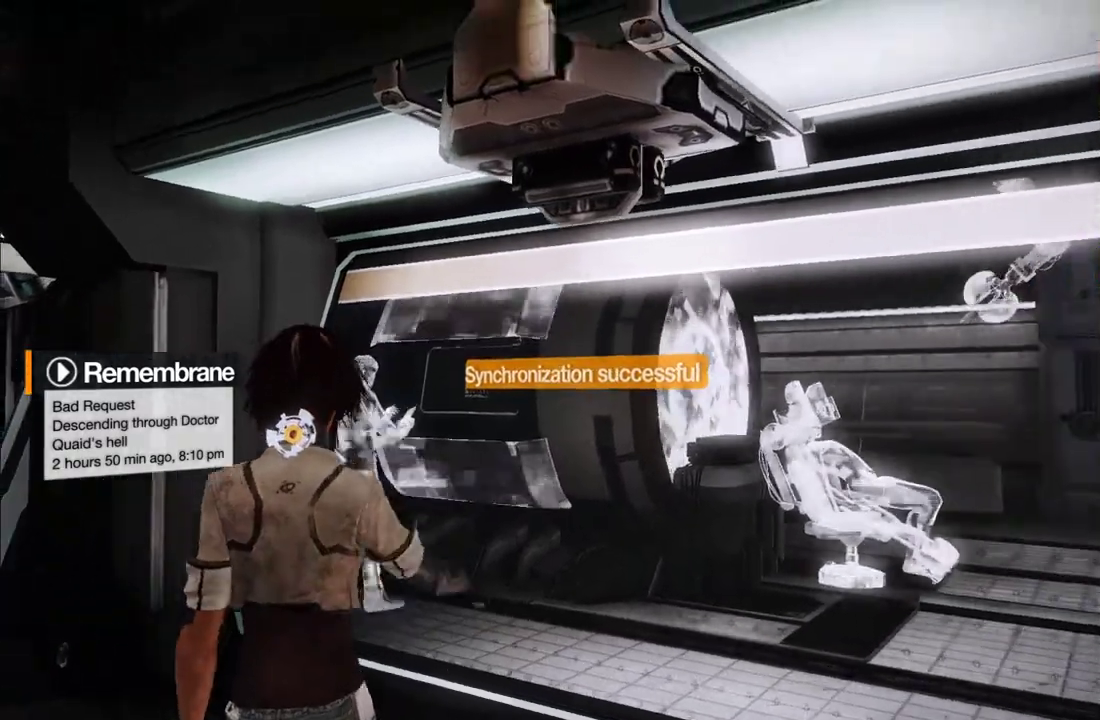
{"buttons": [], "left_stick": "center", "right_stick": "left", "events": [[383, "right_stick", "left"]]}
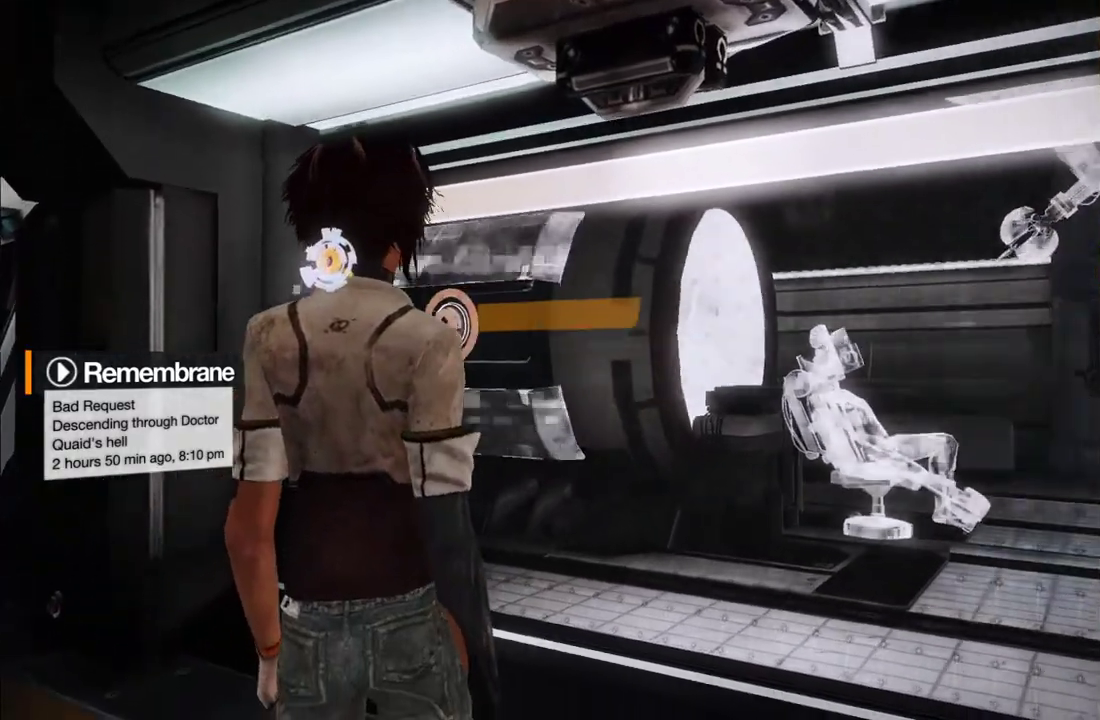
{"buttons": ["L1"], "left_stick": "center", "right_stick": "center", "events": [[100, "right_stick", "center"], [183, "right_stick", "left"], [250, "right_stick", "down-left"], [283, "L1", "down"], [300, "right_stick", "left"], [350, "right_stick", "center"]]}
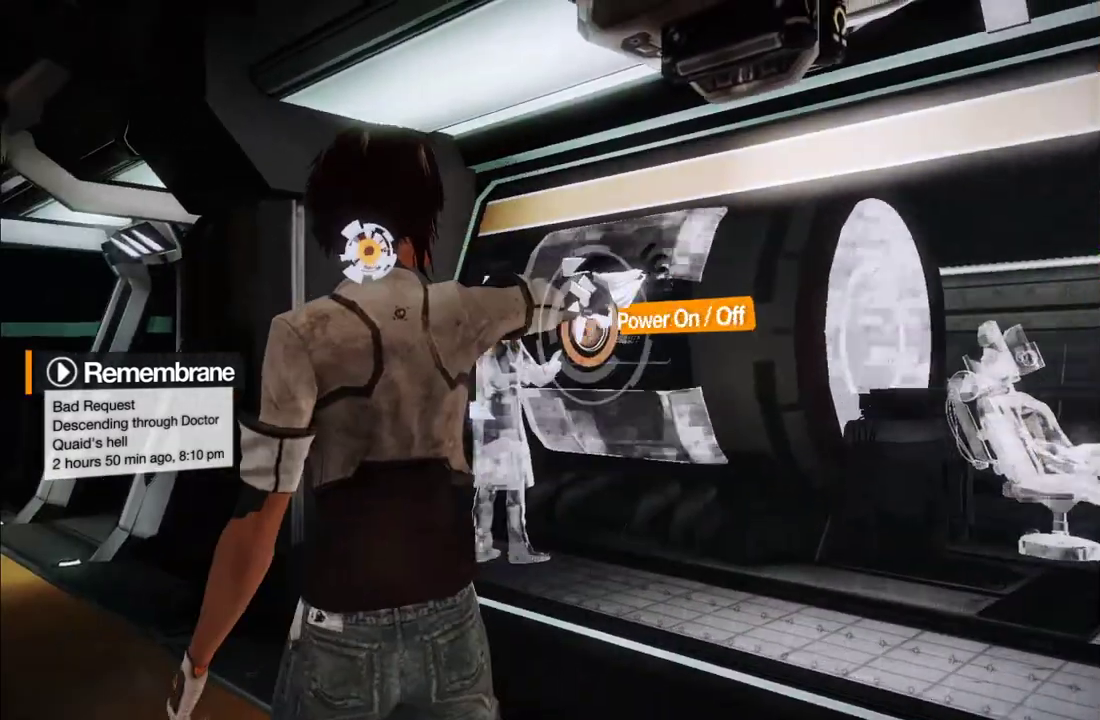
{"buttons": ["L1"], "left_stick": "center", "right_stick": "center", "events": [[17, "R1", "down"], [150, "R1", "up"]]}
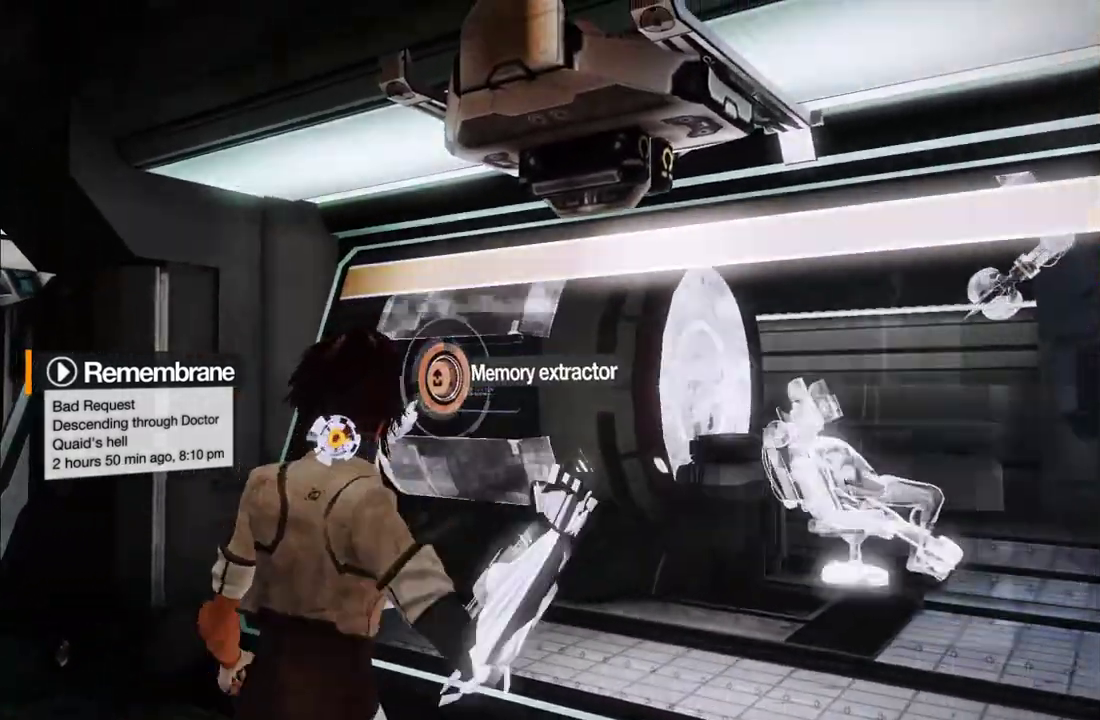
{"buttons": [], "left_stick": "up-left", "right_stick": "down-left", "events": [[117, "right_stick", "down-left"], [250, "left_stick", "left"], [317, "left_stick", "up-left"], [367, "L1", "up"]]}
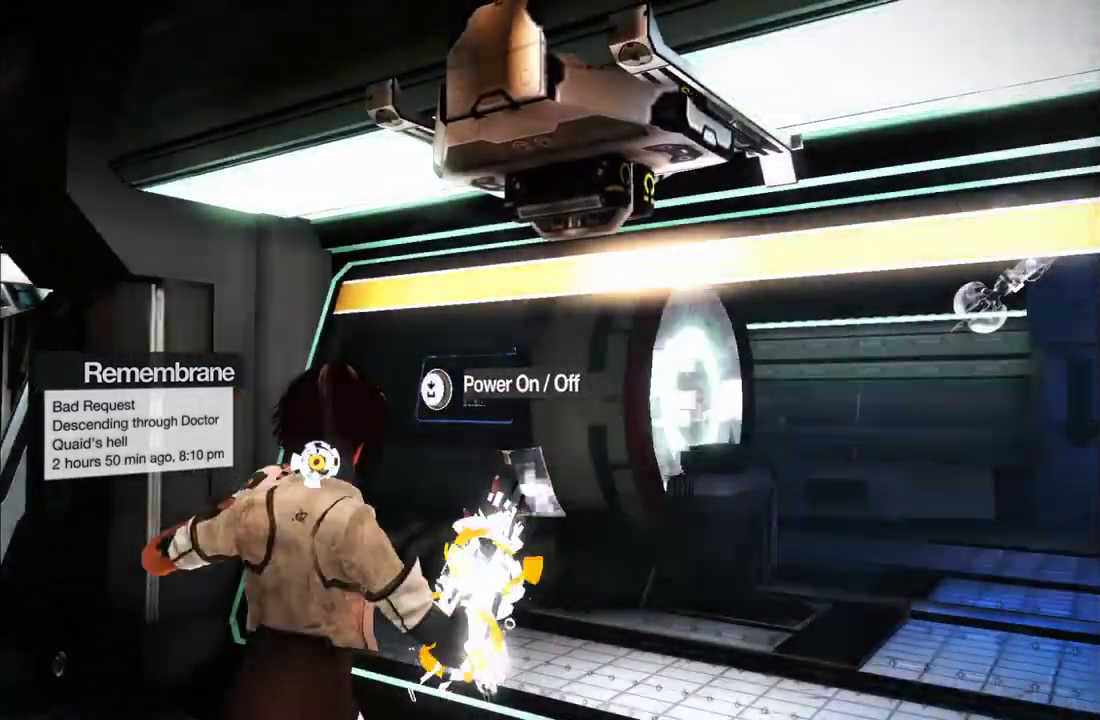
{"buttons": [], "left_stick": "up-left", "right_stick": "left"}
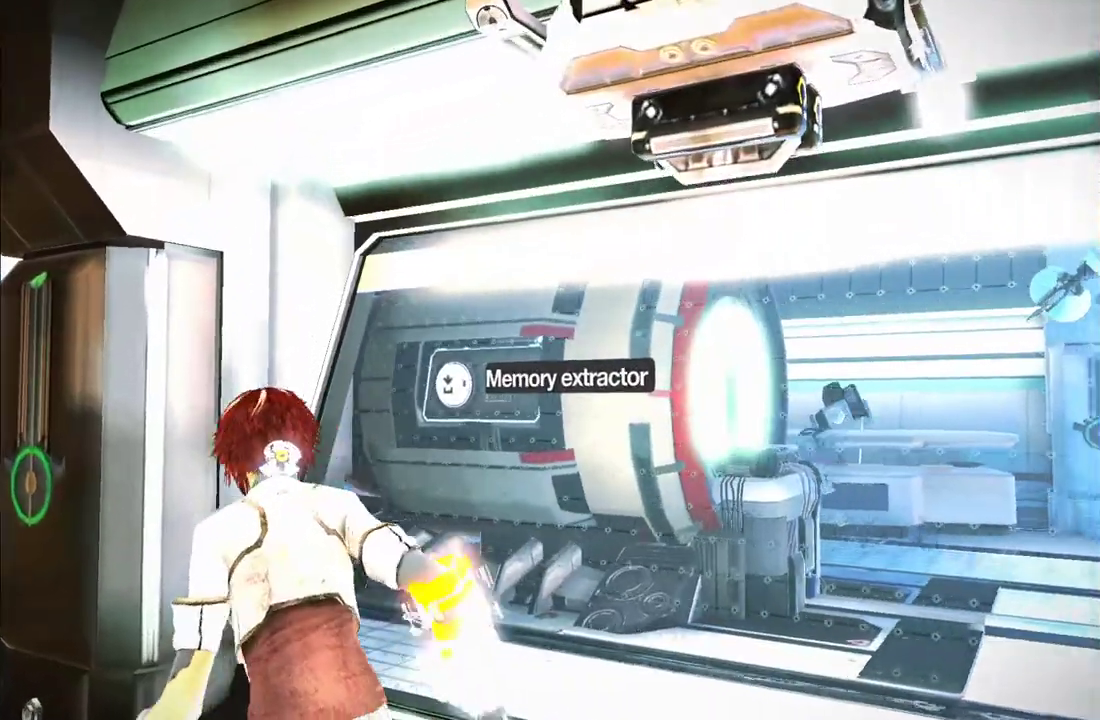
{"buttons": [], "left_stick": "up-left", "right_stick": "left", "events": [[117, "left_stick", "left"], [467, "left_stick", "up-left"]]}